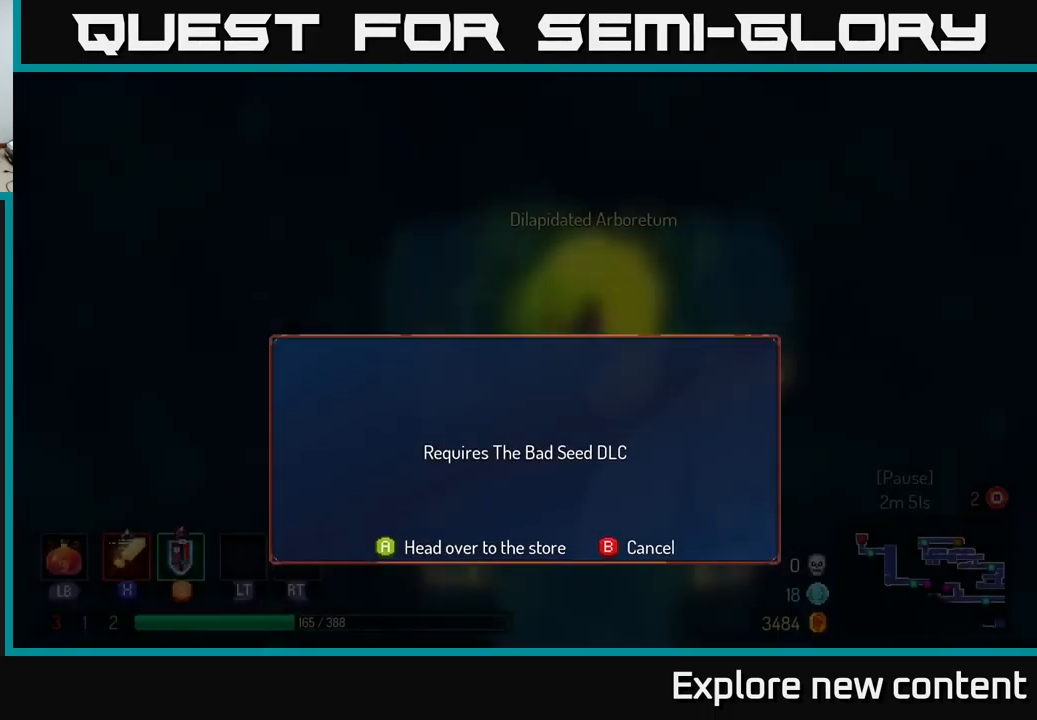
Gameplay with a controller (Xbox layout); each line is a JSON object with the inputs held at the frame after it. "events" lists button and stick changes between this image and that frame as [ms after this image, input, new state], when the widget could be followed in between.
{"buttons": [], "left_stick": "down", "right_stick": "center", "events": [[17, "B", "up"], [284, "left_stick", "left"], [384, "left_stick", "down"], [417, "A", "down"], [484, "A", "up"]]}
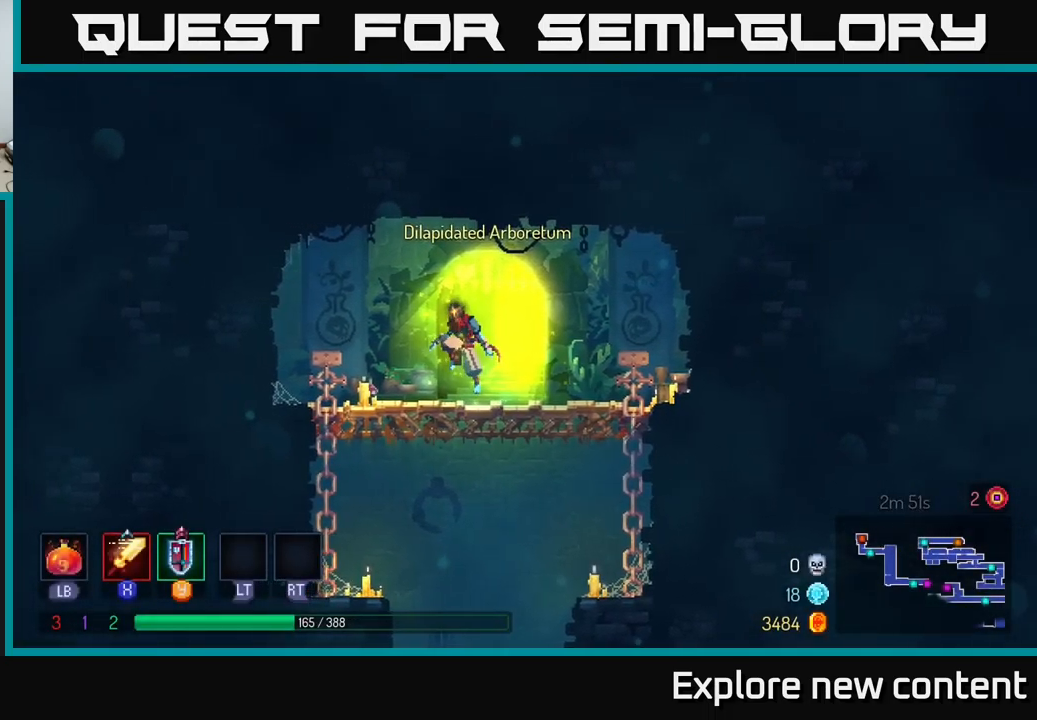
{"buttons": ["R1"], "left_stick": "right", "right_stick": "center", "events": [[100, "A", "down"], [183, "A", "up"], [350, "left_stick", "right"], [500, "R1", "down"]]}
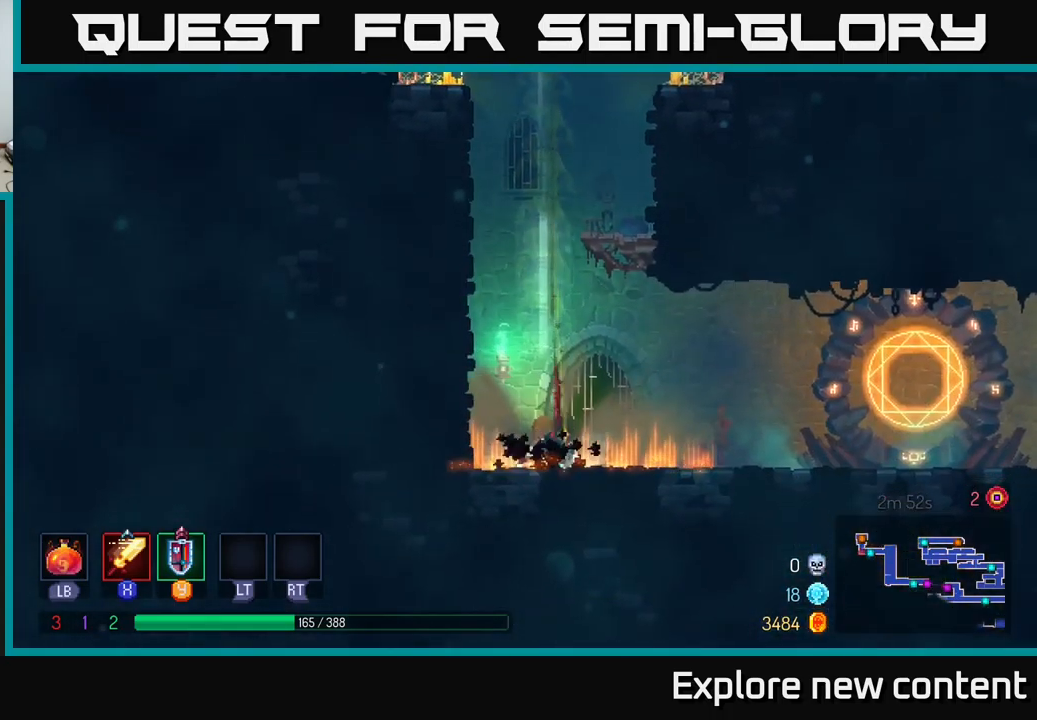
{"buttons": [], "left_stick": "right", "right_stick": "center", "events": [[117, "R1", "up"], [267, "B", "down"], [367, "B", "up"]]}
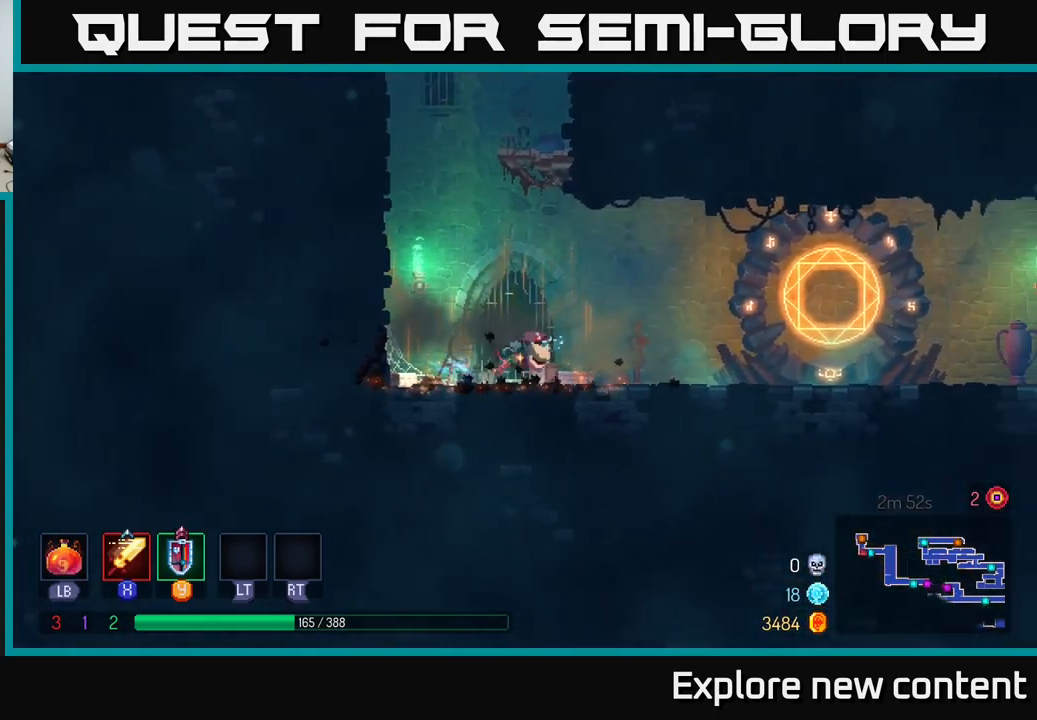
{"buttons": [], "left_stick": "right", "right_stick": "center", "events": []}
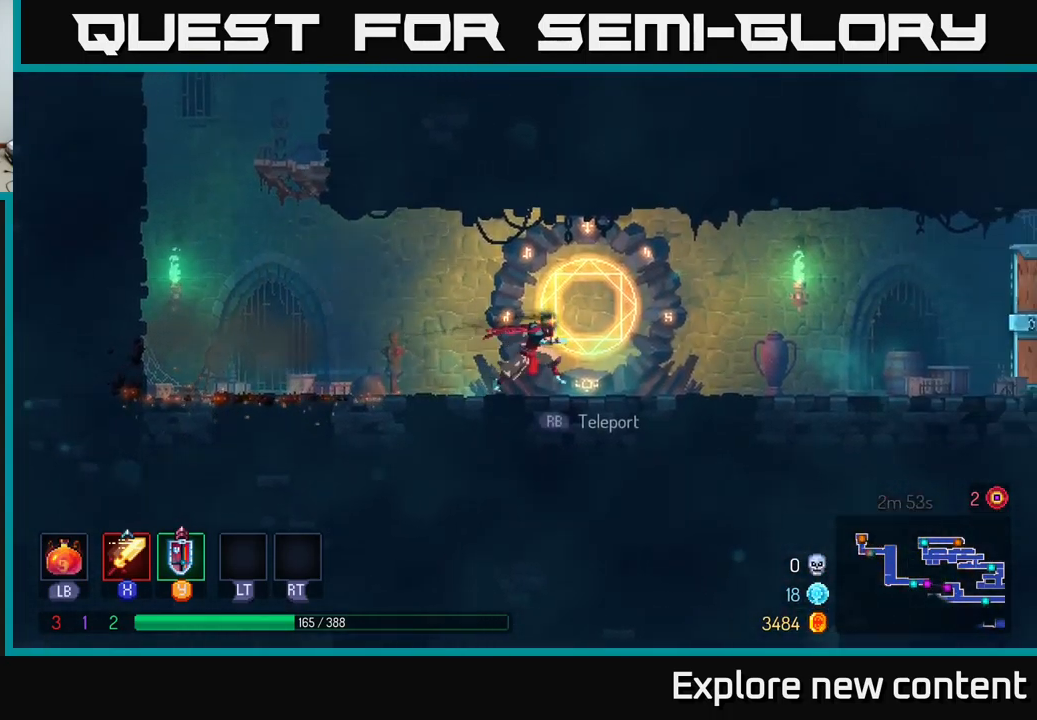
{"buttons": [], "left_stick": "center", "right_stick": "center", "events": [[84, "left_stick", "center"], [117, "R1", "down"], [200, "R1", "up"]]}
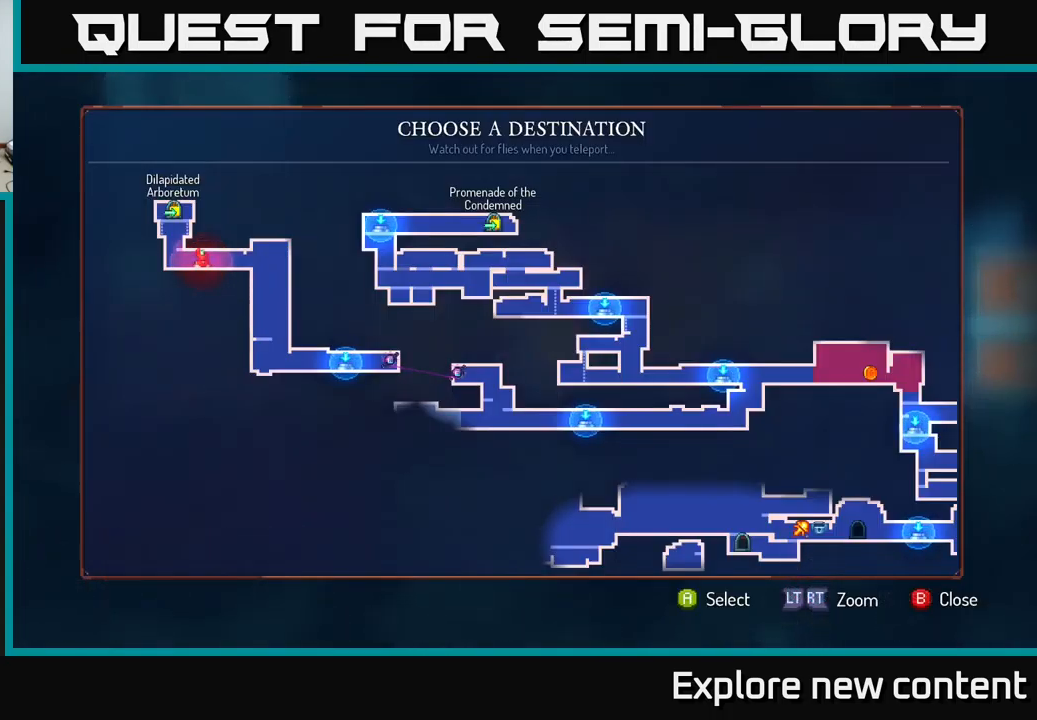
{"buttons": [], "left_stick": "down", "right_stick": "center", "events": [[134, "left_stick", "right"], [300, "left_stick", "center"], [434, "left_stick", "down"]]}
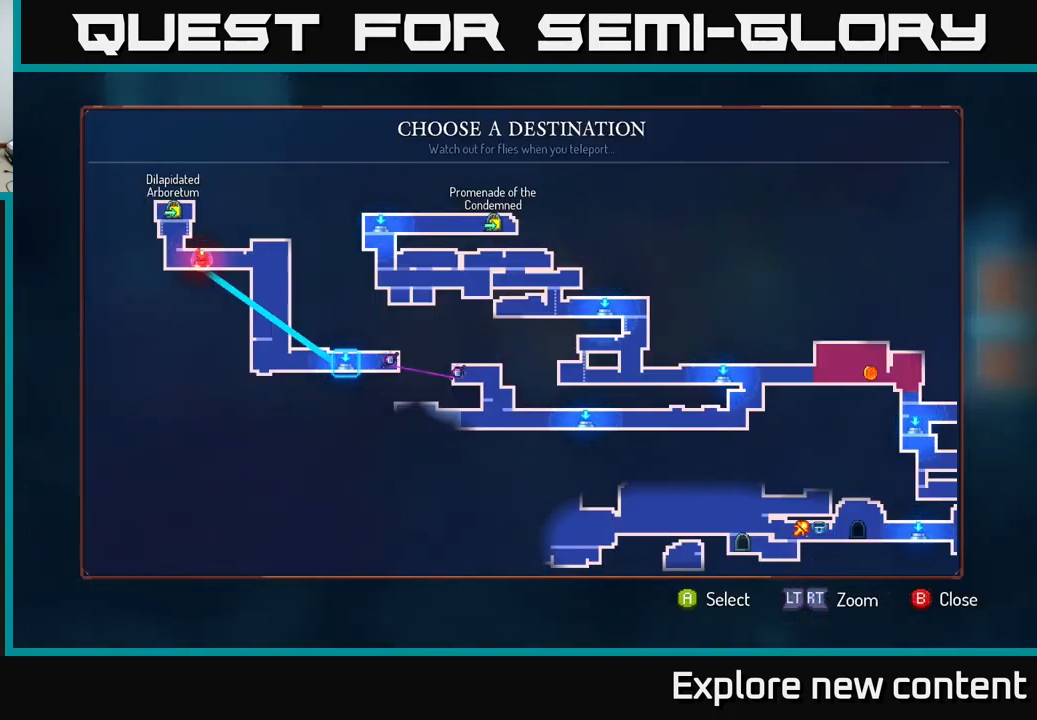
{"buttons": [], "left_stick": "center", "right_stick": "center", "events": [[100, "left_stick", "center"], [250, "left_stick", "right"], [417, "left_stick", "center"]]}
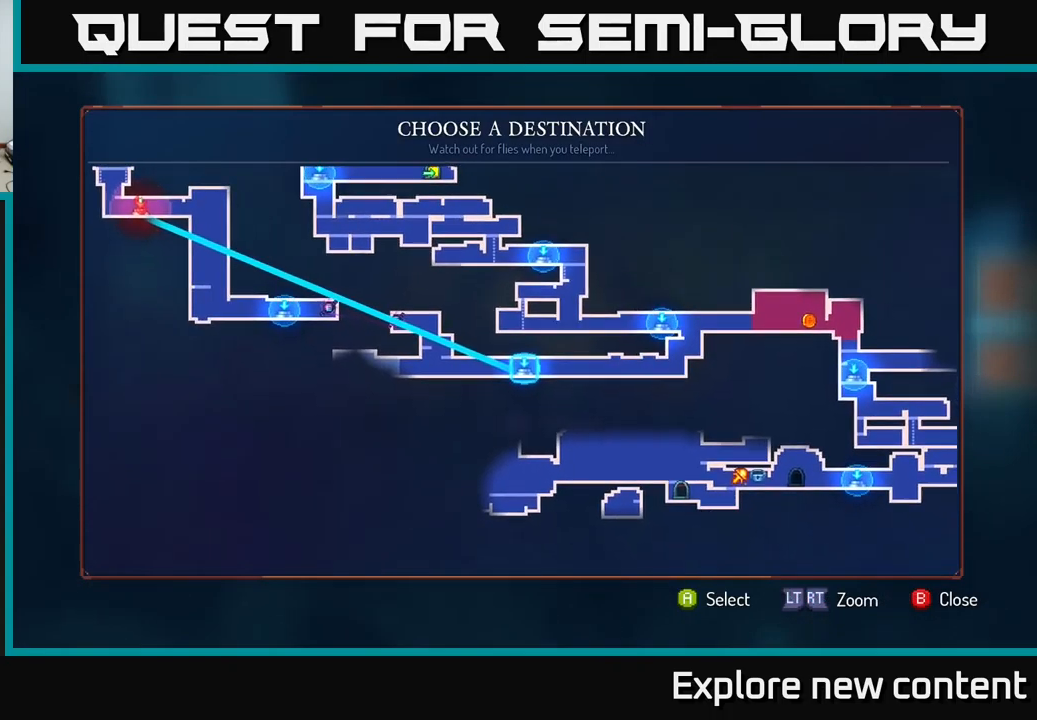
{"buttons": [], "left_stick": "center", "right_stick": "center", "events": [[167, "left_stick", "left"], [284, "left_stick", "center"]]}
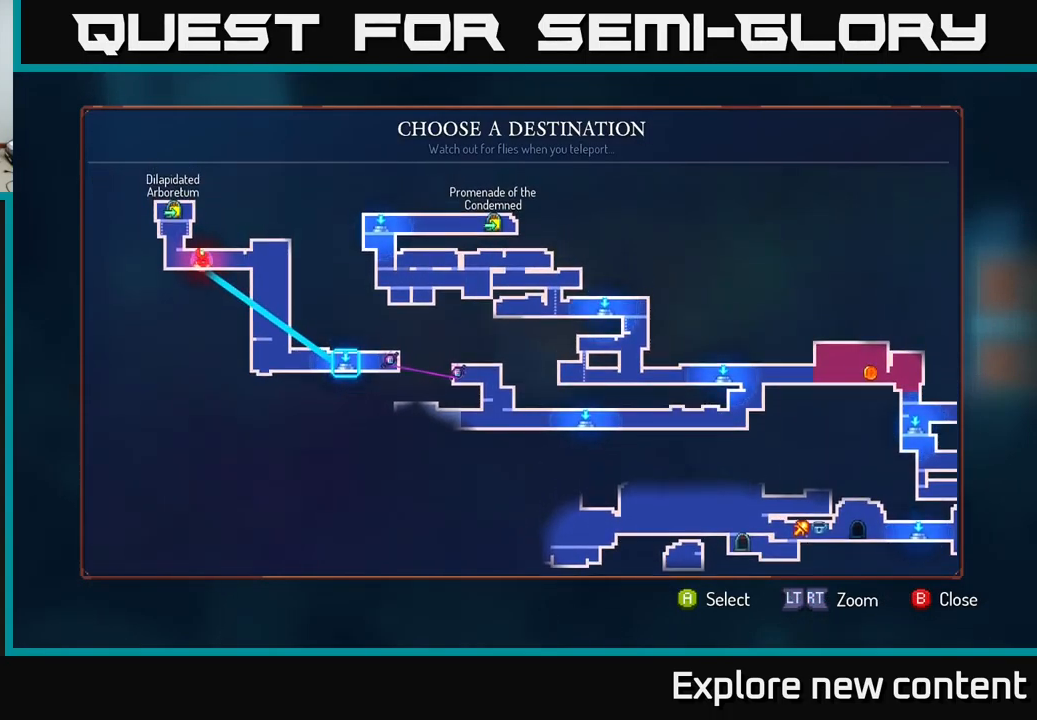
{"buttons": [], "left_stick": "center", "right_stick": "center", "events": [[284, "A", "down"], [334, "A", "up"]]}
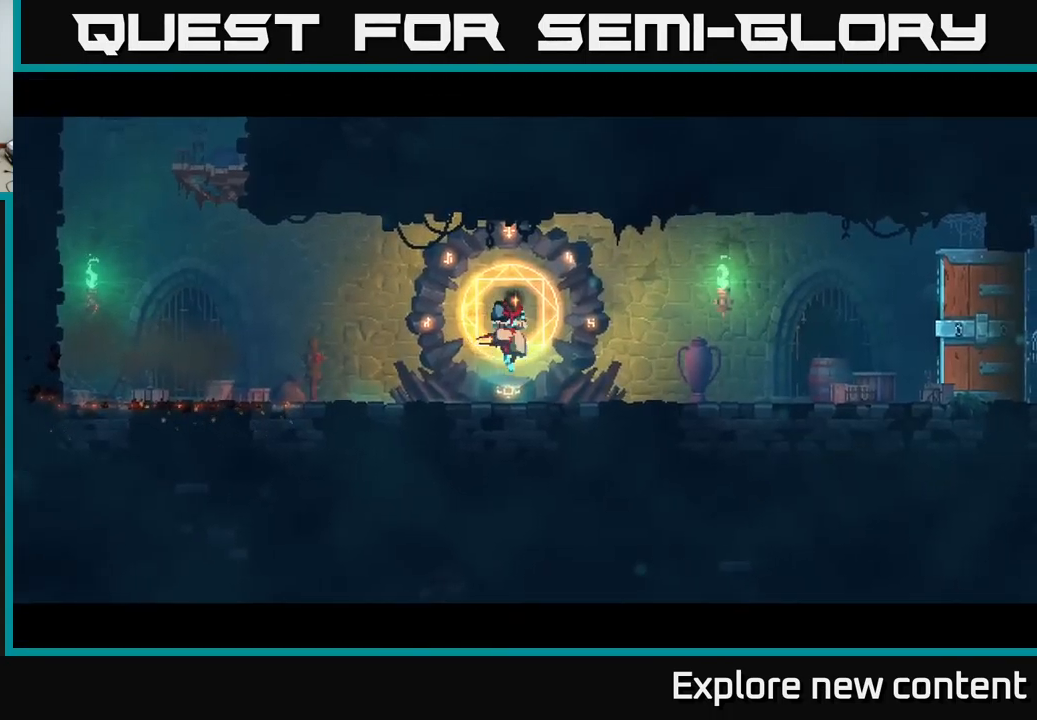
{"buttons": [], "left_stick": "center", "right_stick": "center", "events": []}
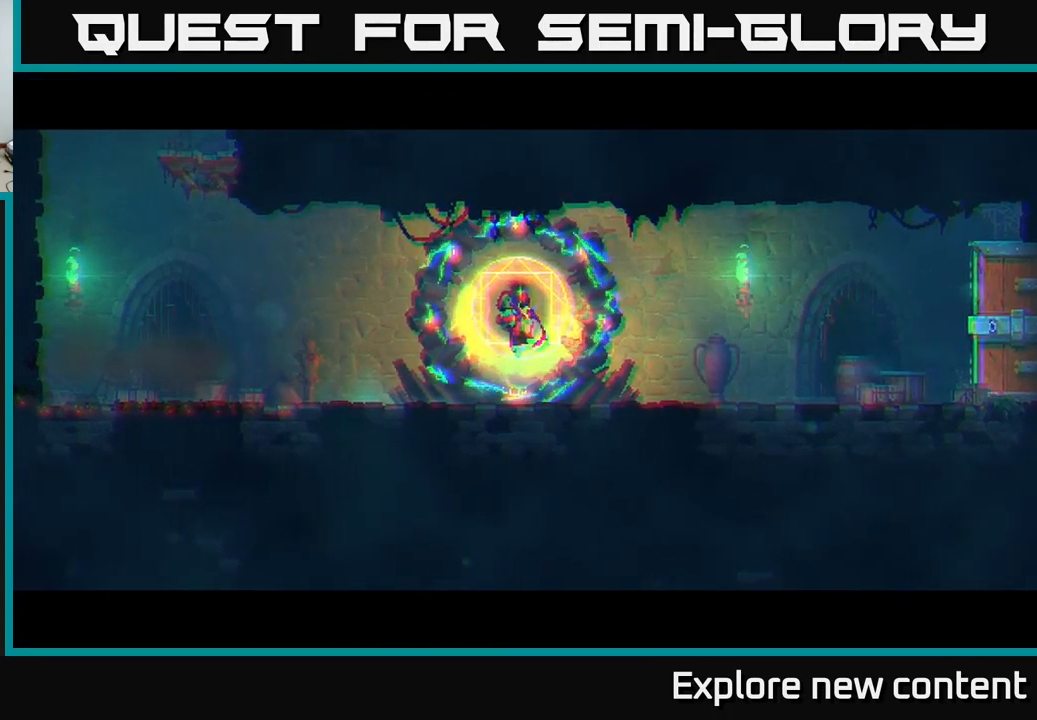
{"buttons": [], "left_stick": "center", "right_stick": "center", "events": []}
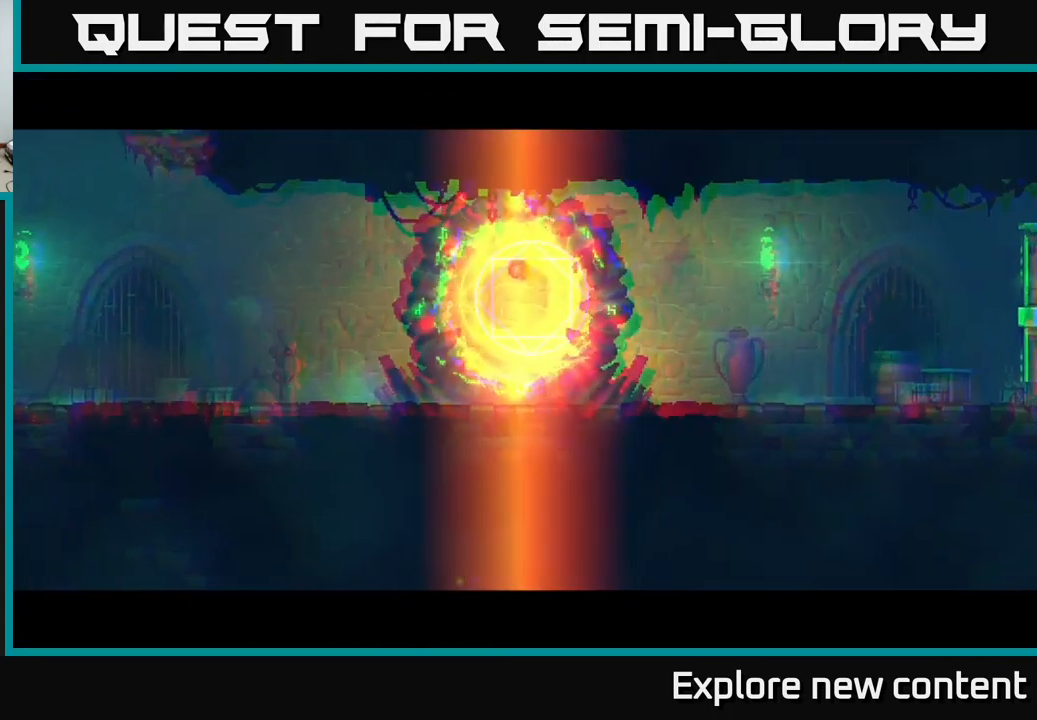
{"buttons": [], "left_stick": "right", "right_stick": "center", "events": [[301, "left_stick", "right"]]}
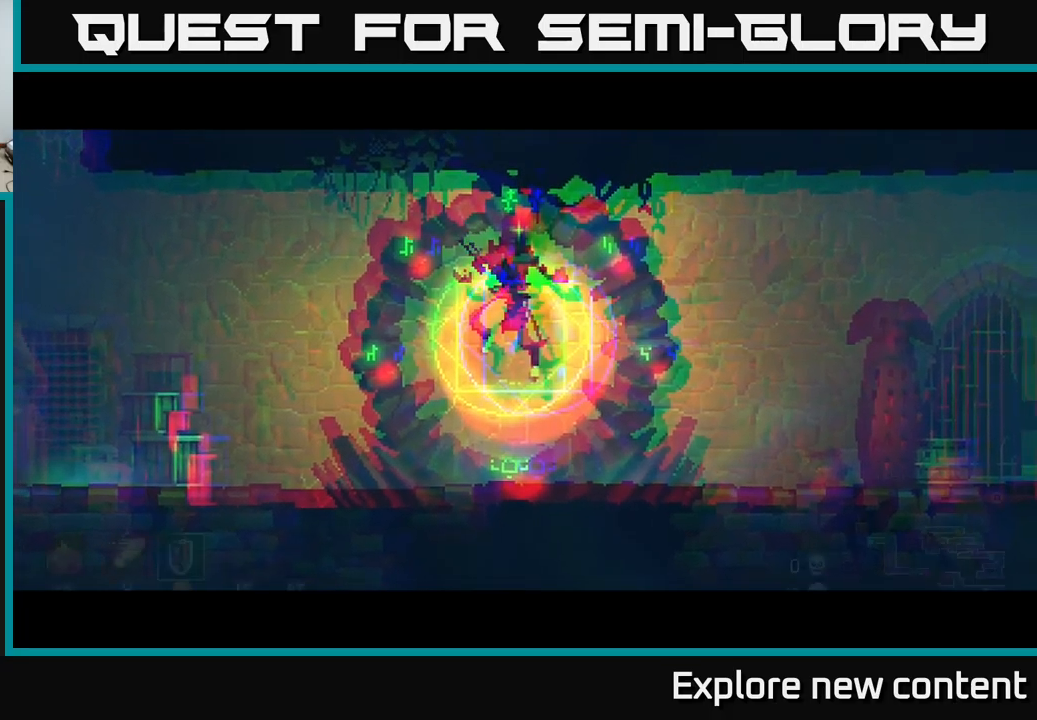
{"buttons": [], "left_stick": "center", "right_stick": "center", "events": [[417, "left_stick", "center"]]}
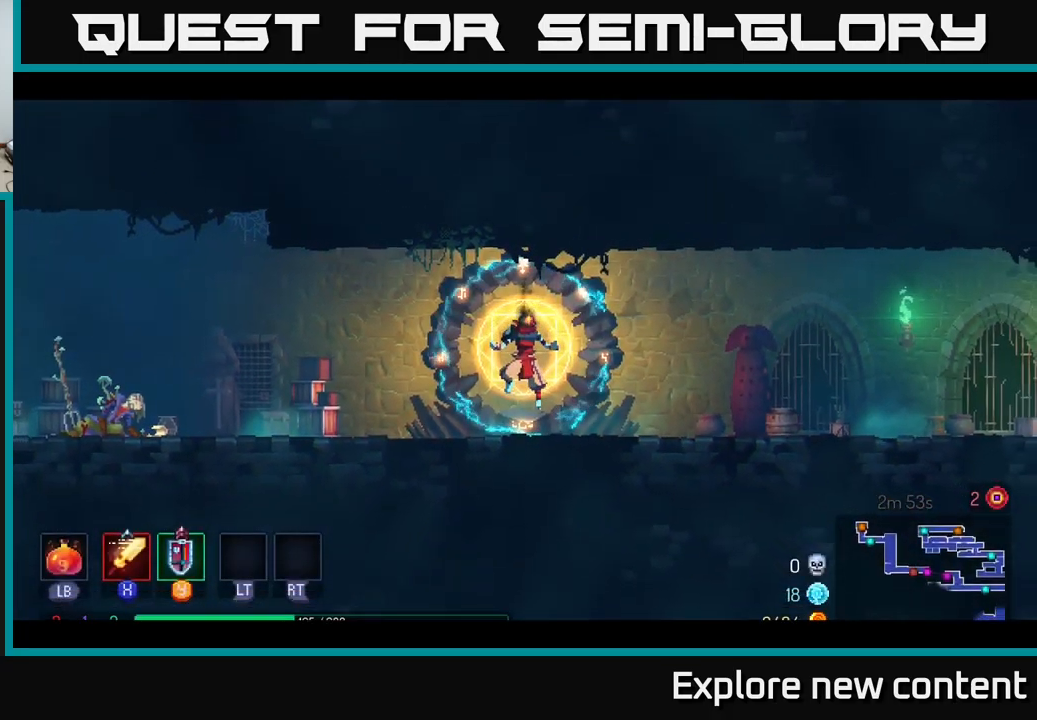
{"buttons": [], "left_stick": "right", "right_stick": "center", "events": [[50, "left_stick", "right"], [250, "B", "down"], [333, "B", "up"]]}
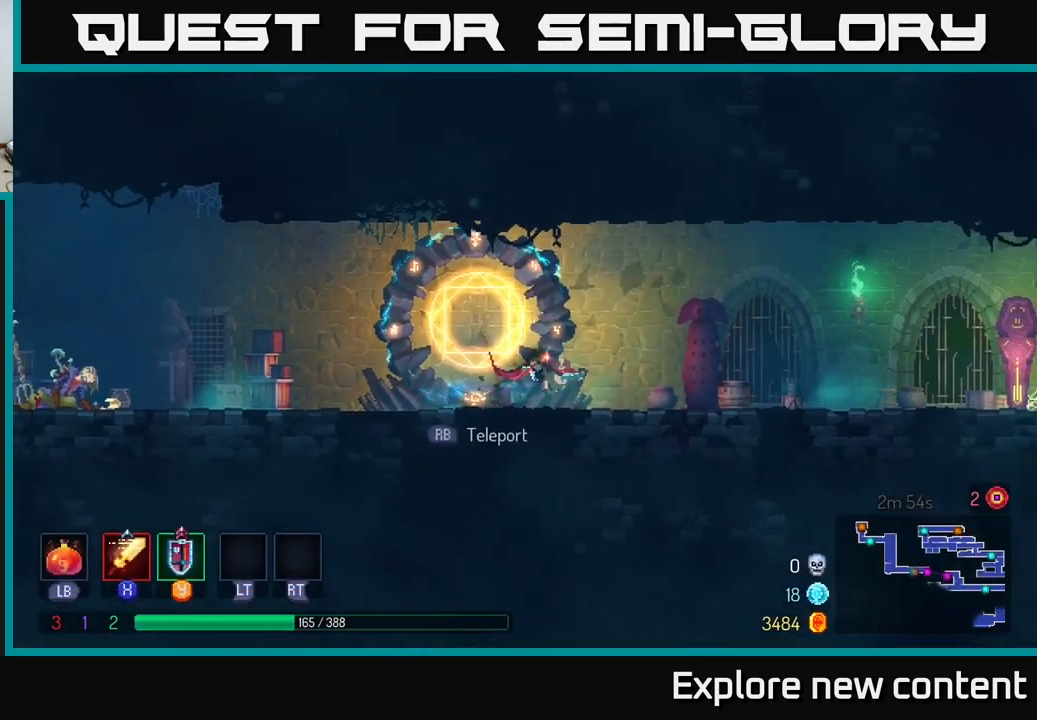
{"buttons": [], "left_stick": "right", "right_stick": "center", "events": [[167, "A", "down"], [217, "A", "up"]]}
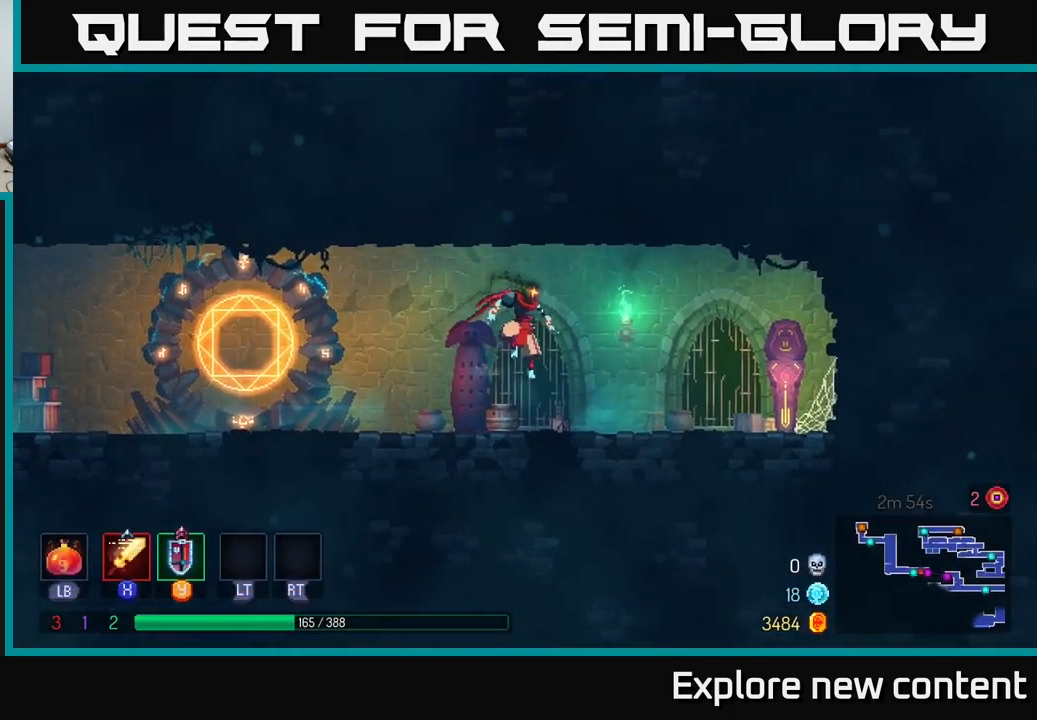
{"buttons": [], "left_stick": "right", "right_stick": "center", "events": [[217, "B", "down"], [333, "B", "up"]]}
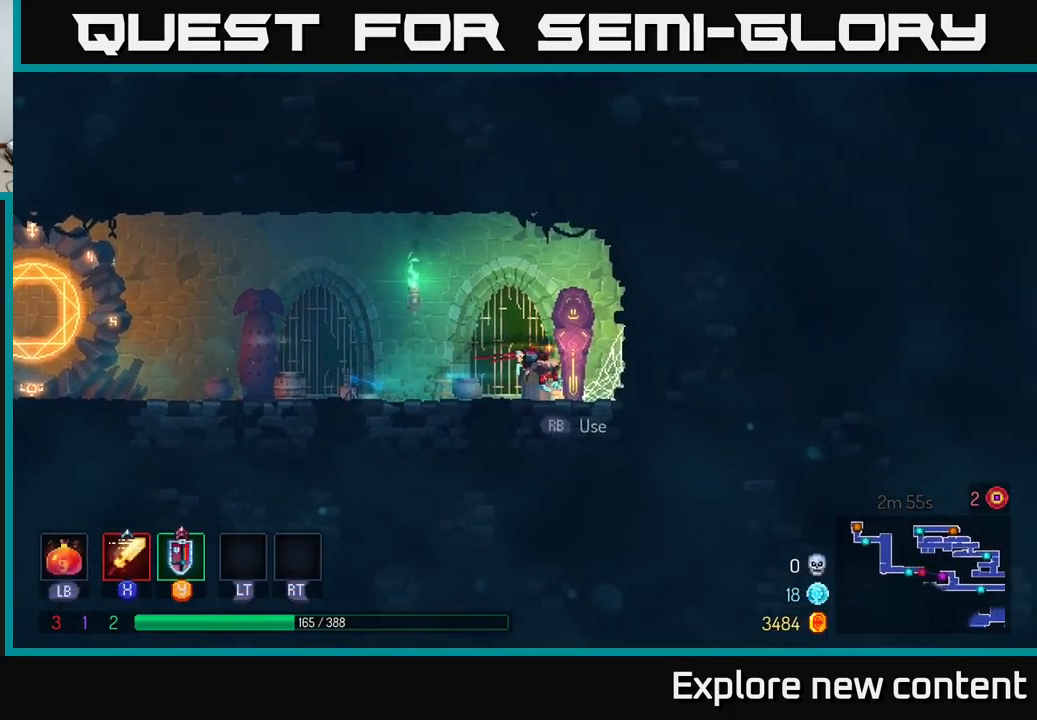
{"buttons": [], "left_stick": "left", "right_stick": "center", "events": [[17, "R1", "down"], [50, "left_stick", "center"], [100, "R1", "up"], [350, "left_stick", "left"]]}
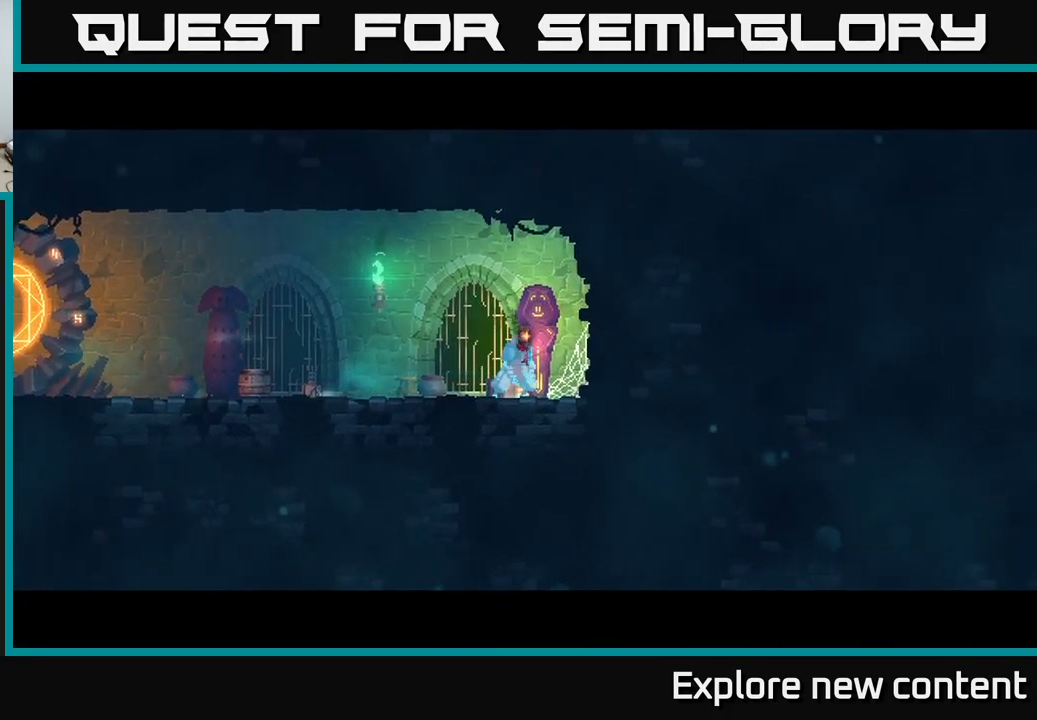
{"buttons": [], "left_stick": "down-left", "right_stick": "center", "events": [[50, "left_stick", "center"], [150, "left_stick", "left"], [317, "left_stick", "center"], [383, "left_stick", "down-left"]]}
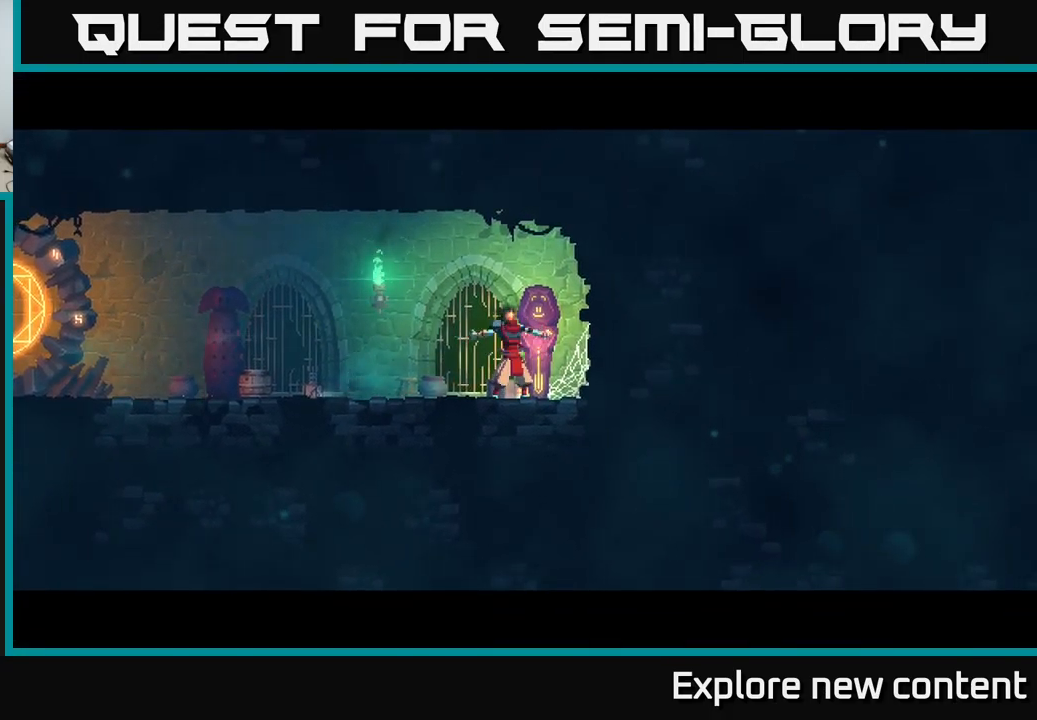
{"buttons": [], "left_stick": "left", "right_stick": "center", "events": [[50, "left_stick", "center"], [150, "left_stick", "down-left"], [317, "left_stick", "center"], [433, "left_stick", "left"]]}
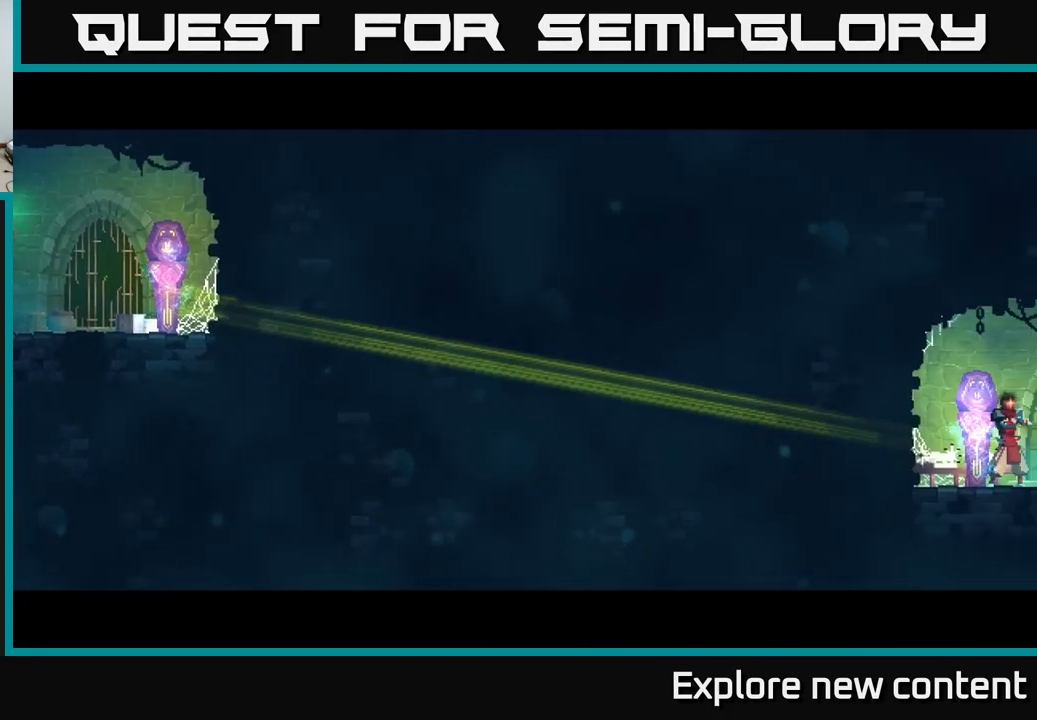
{"buttons": [], "left_stick": "right", "right_stick": "center", "events": [[167, "left_stick", "center"], [333, "left_stick", "down-right"], [383, "left_stick", "right"]]}
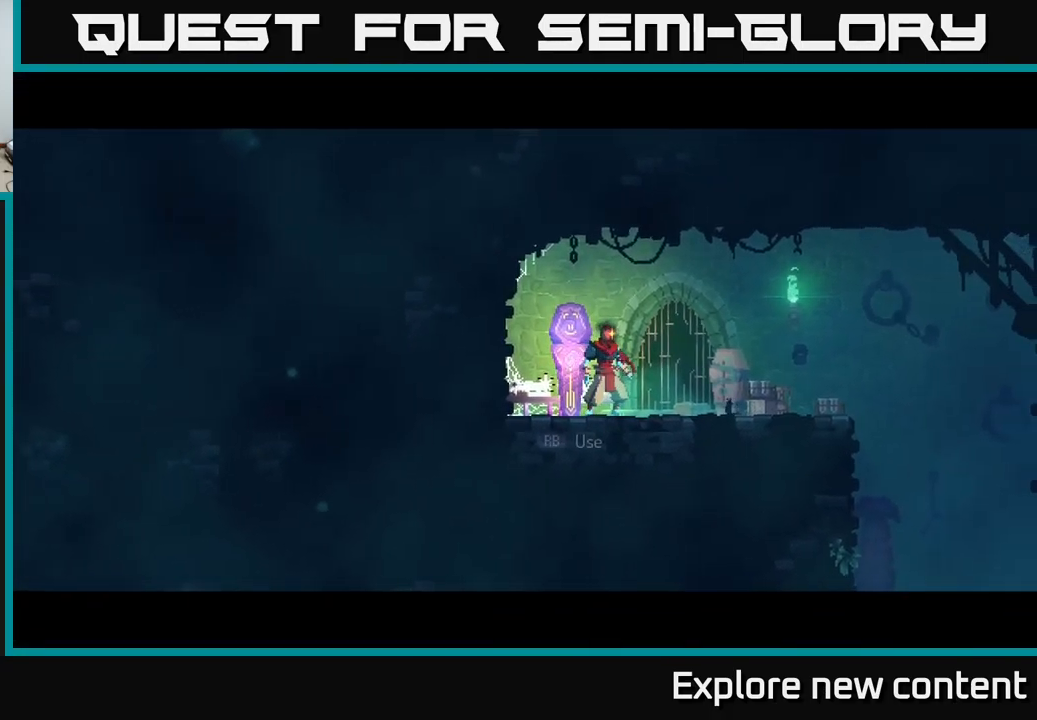
{"buttons": [], "left_stick": "right", "right_stick": "center", "events": [[183, "A", "down"], [250, "A", "up"]]}
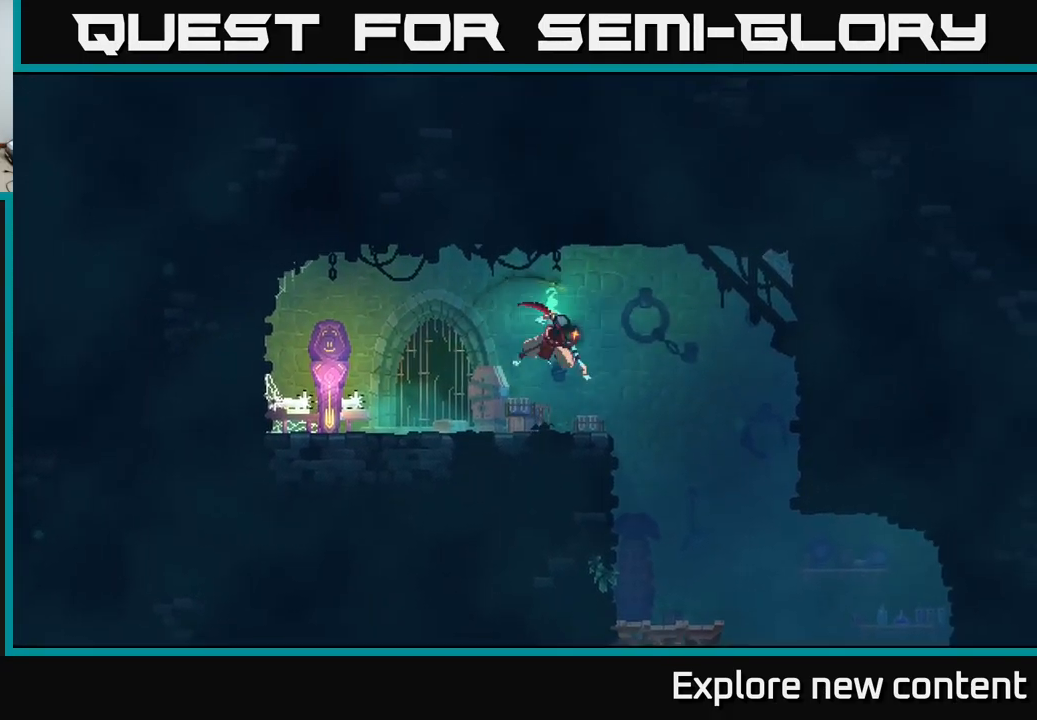
{"buttons": [], "left_stick": "down-right", "right_stick": "center", "events": [[17, "B", "down"], [117, "B", "up"], [334, "left_stick", "center"], [400, "left_stick", "down-right"]]}
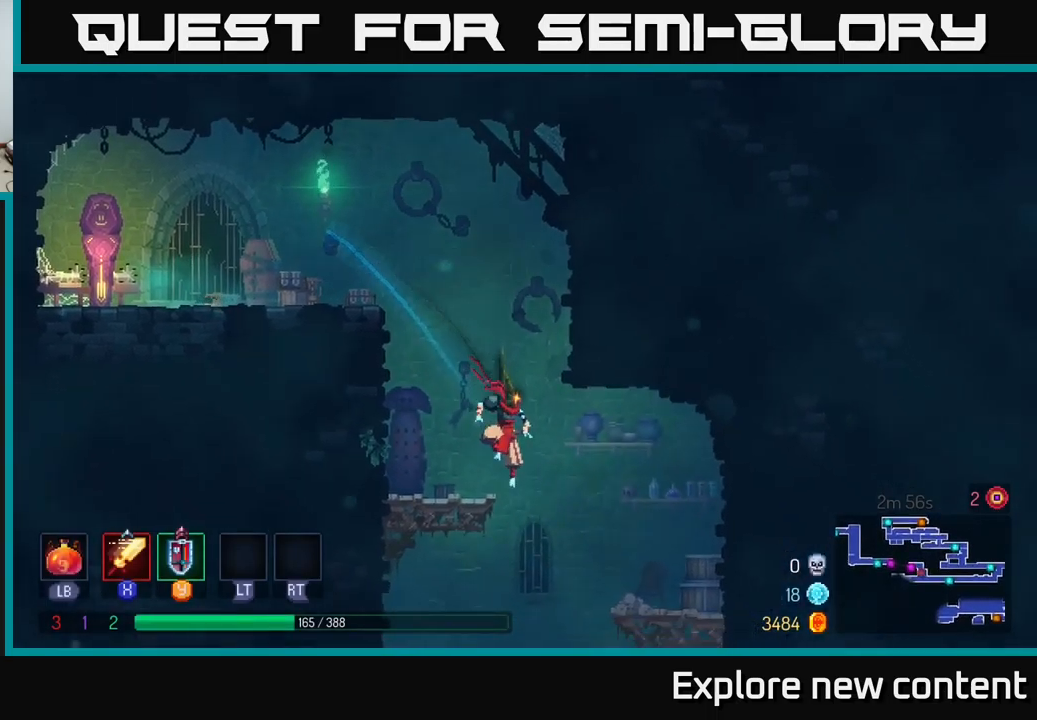
{"buttons": [], "left_stick": "left", "right_stick": "center", "events": [[34, "left_stick", "down"], [84, "A", "down"], [184, "A", "up"], [367, "left_stick", "left"]]}
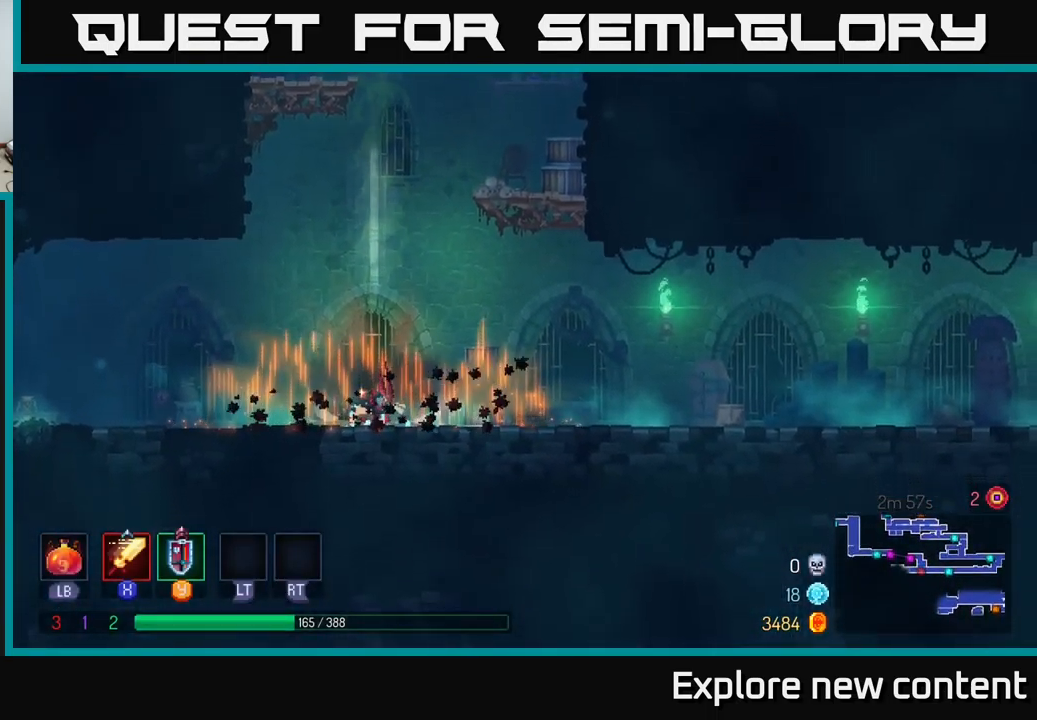
{"buttons": [], "left_stick": "left", "right_stick": "center", "events": [[117, "B", "down"], [267, "B", "up"]]}
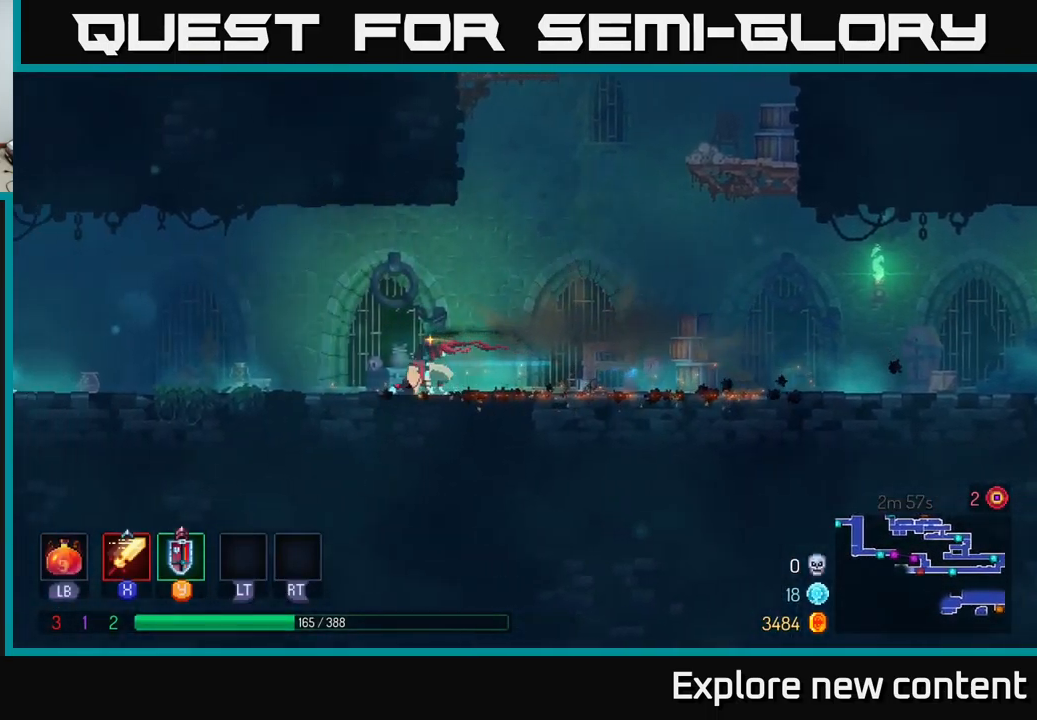
{"buttons": ["B"], "left_stick": "left", "right_stick": "center", "events": [[17, "A", "down"], [100, "A", "up"], [500, "B", "down"]]}
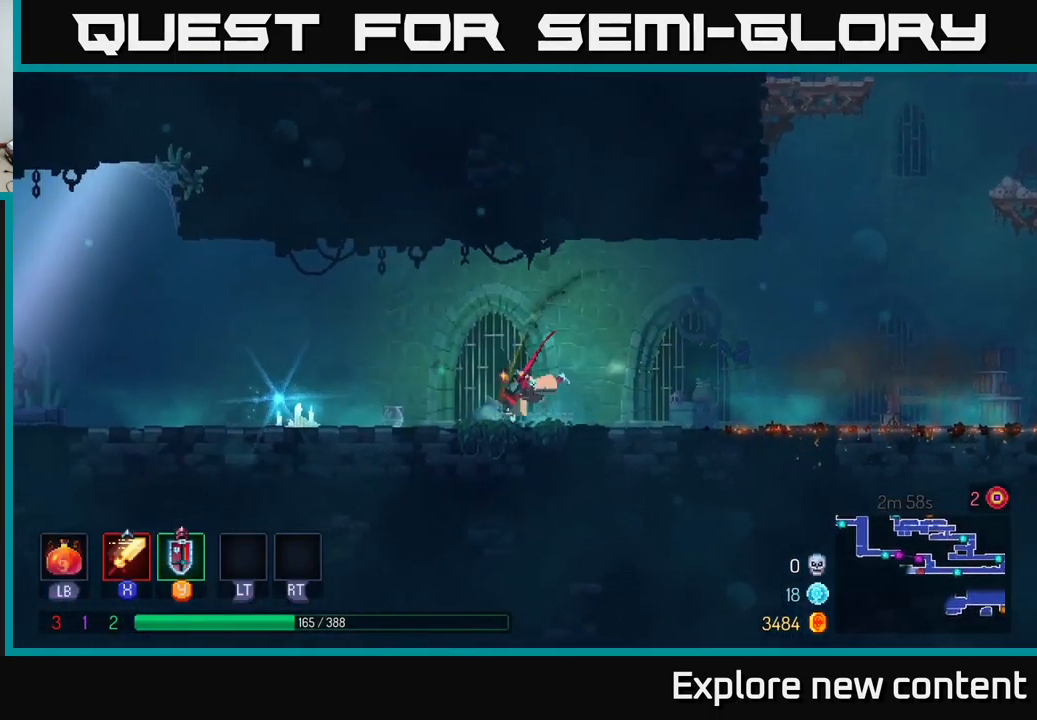
{"buttons": [], "left_stick": "left", "right_stick": "center", "events": [[134, "B", "up"], [350, "A", "down"], [434, "A", "up"]]}
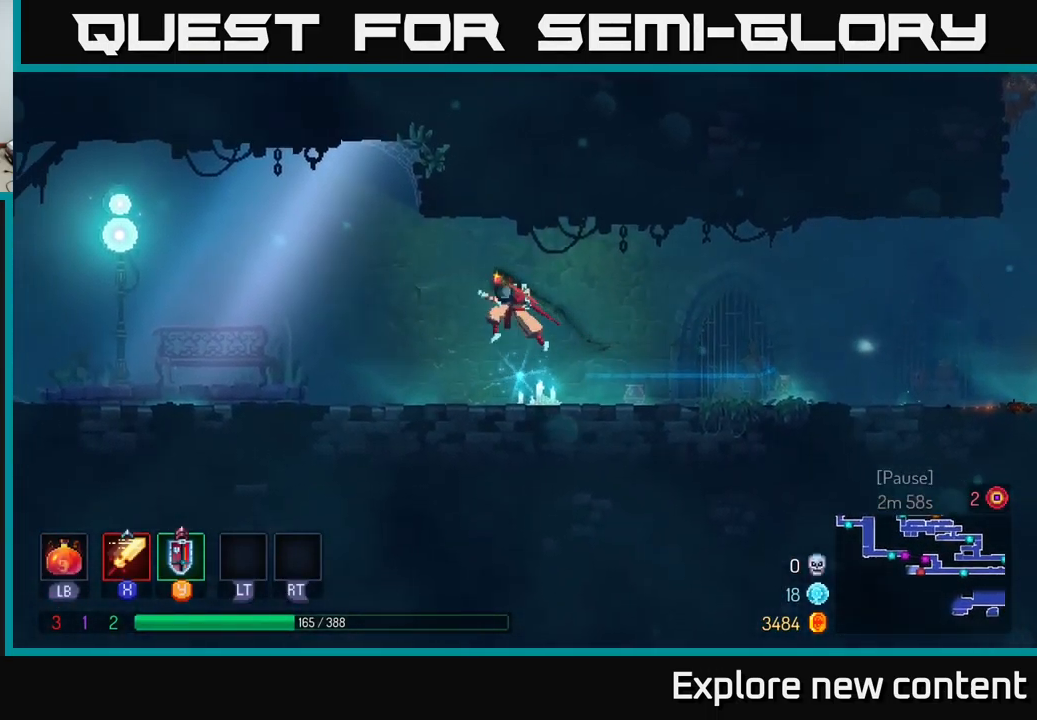
{"buttons": ["B"], "left_stick": "left", "right_stick": "center", "events": [[384, "B", "down"]]}
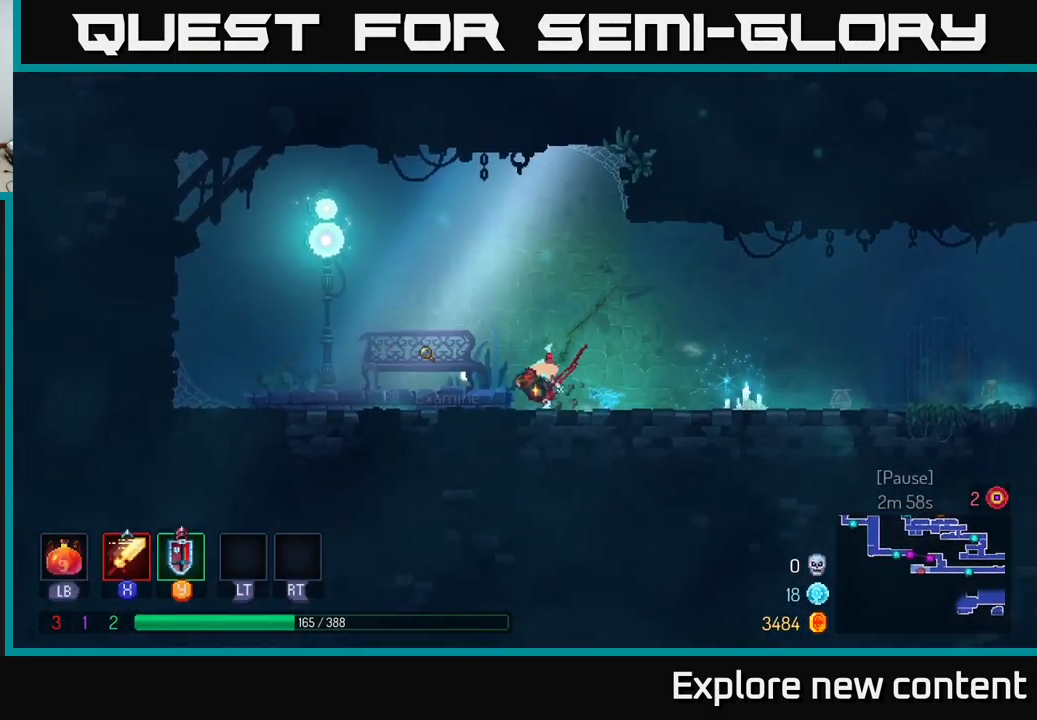
{"buttons": [], "left_stick": "right", "right_stick": "center", "events": [[34, "B", "up"], [384, "left_stick", "up"], [434, "left_stick", "right"]]}
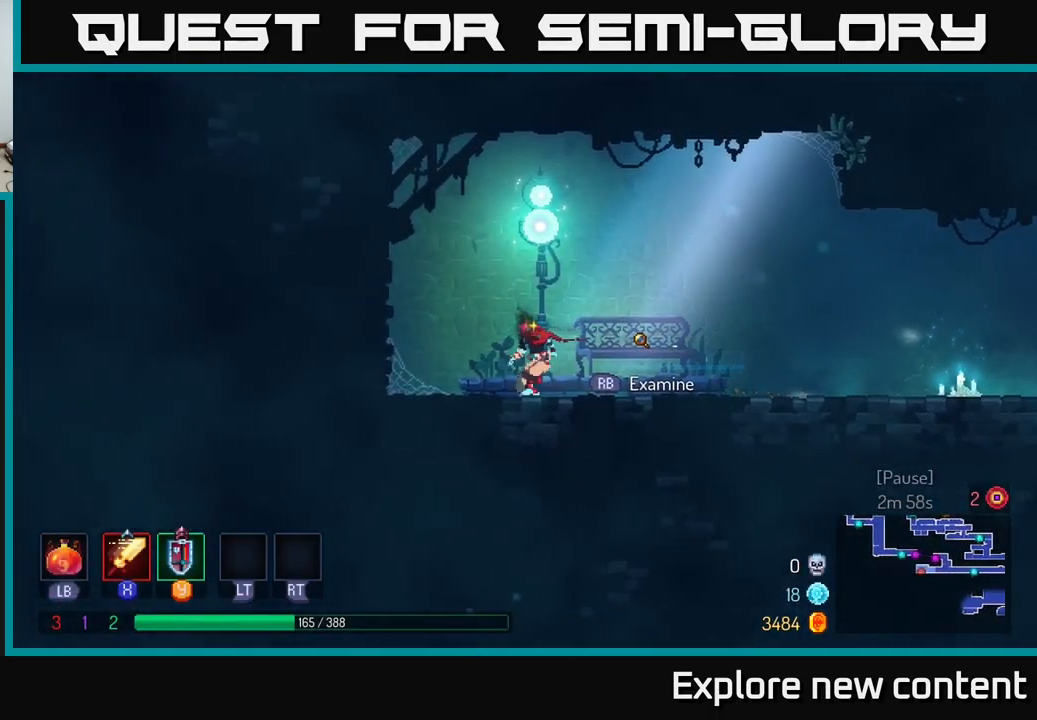
{"buttons": [], "left_stick": "center", "right_stick": "center", "events": [[167, "R1", "down"], [217, "left_stick", "center"], [250, "R1", "up"]]}